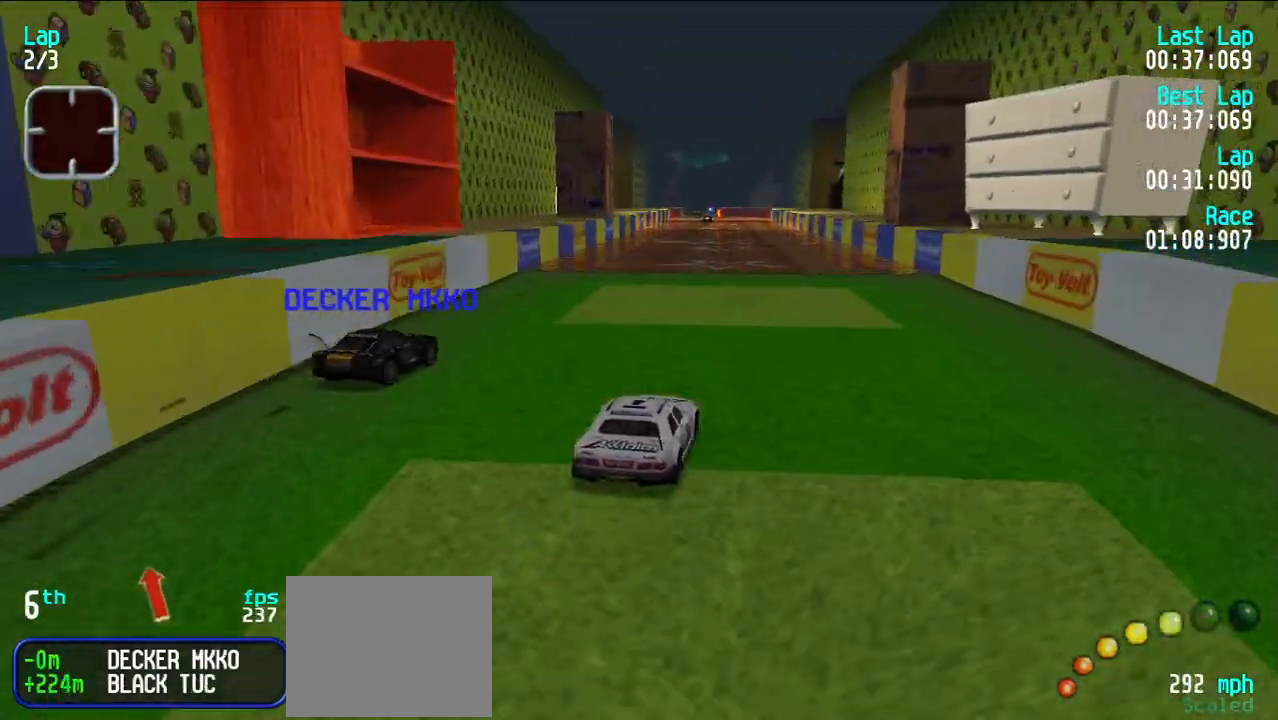
Gameplay with keyboard; each line is a JSON object with the keys held at the frame after it. "events" lists presses ("down") and releases ("up") of "d", "e", "u" and "y" between this image and that frame as [ms after this image, input, new state], when the widget could be followed in between. No other keys are recorded. Mouse input is not recorded.
{"keys": ["e"], "events": [[233, "y", "down"], [283, "y", "up"]]}
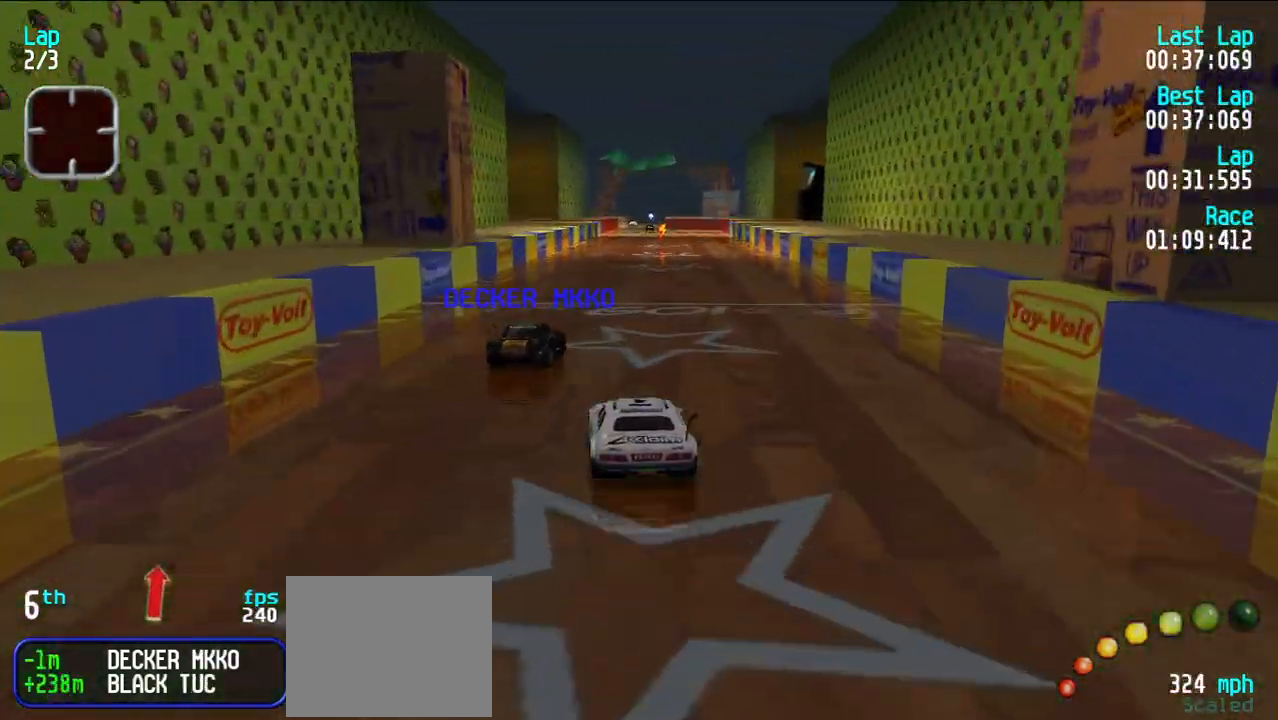
{"keys": ["e"], "events": [[200, "u", "down"], [250, "u", "up"]]}
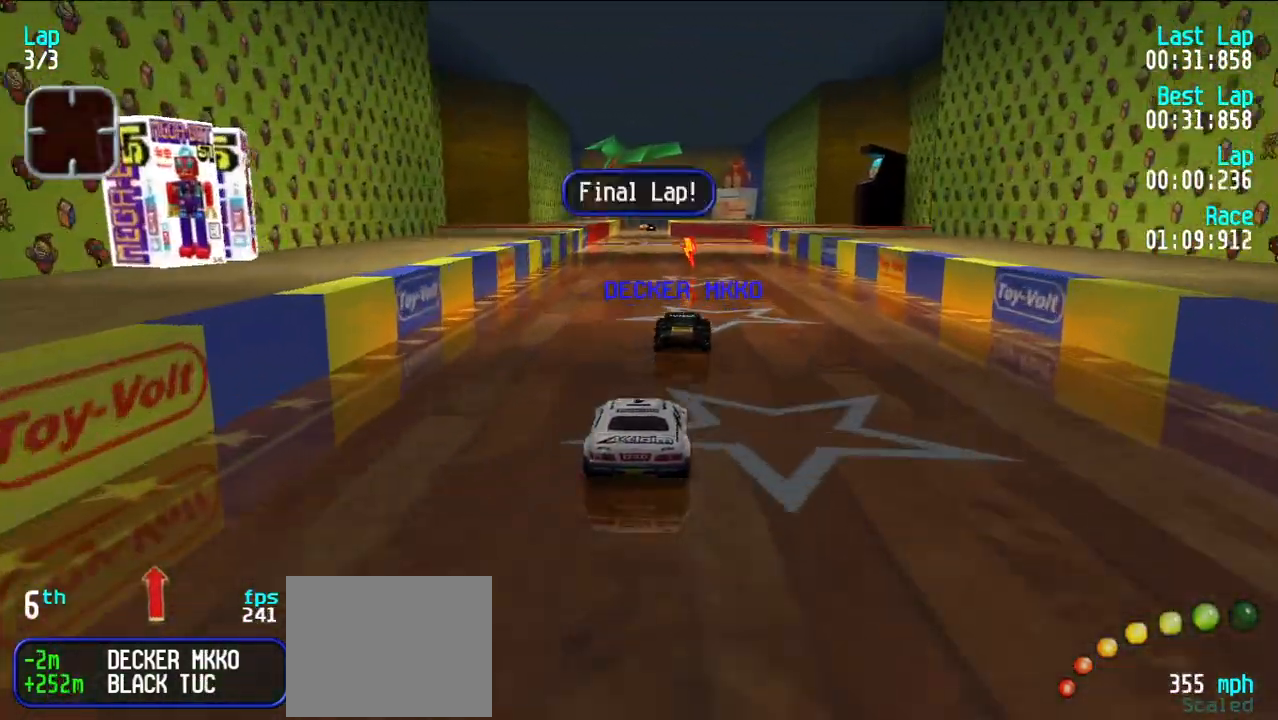
{"keys": ["e"], "events": [[83, "u", "down"], [117, "u", "up"], [300, "y", "down"], [400, "y", "up"]]}
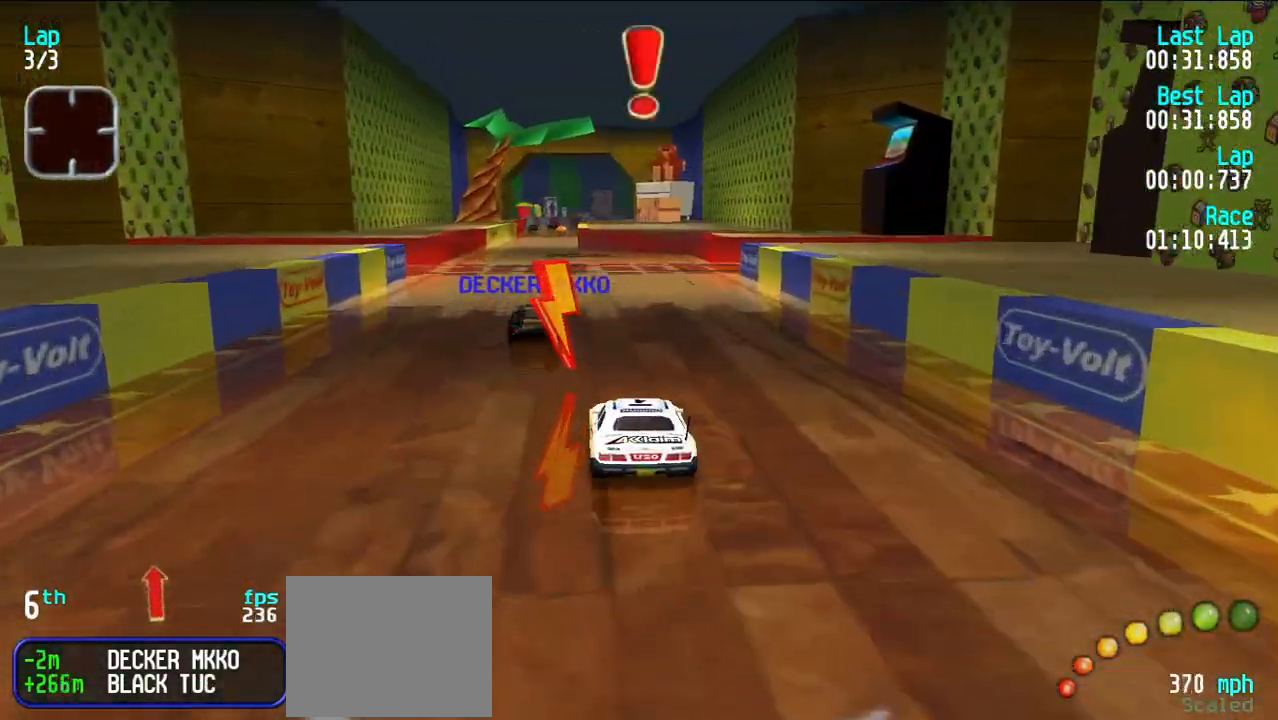
{"keys": ["e"], "events": [[367, "y", "down"], [467, "y", "up"]]}
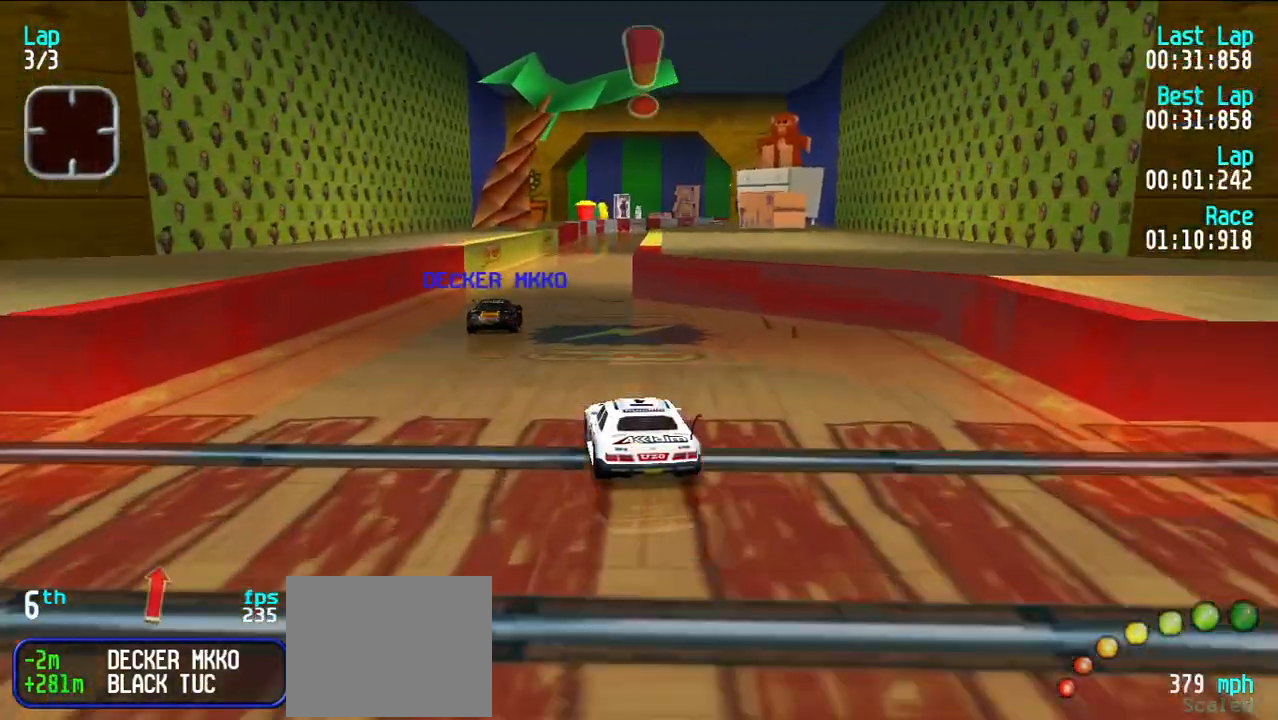
{"keys": ["e"], "events": [[67, "y", "down"], [100, "y", "up"], [200, "u", "down"], [283, "u", "up"]]}
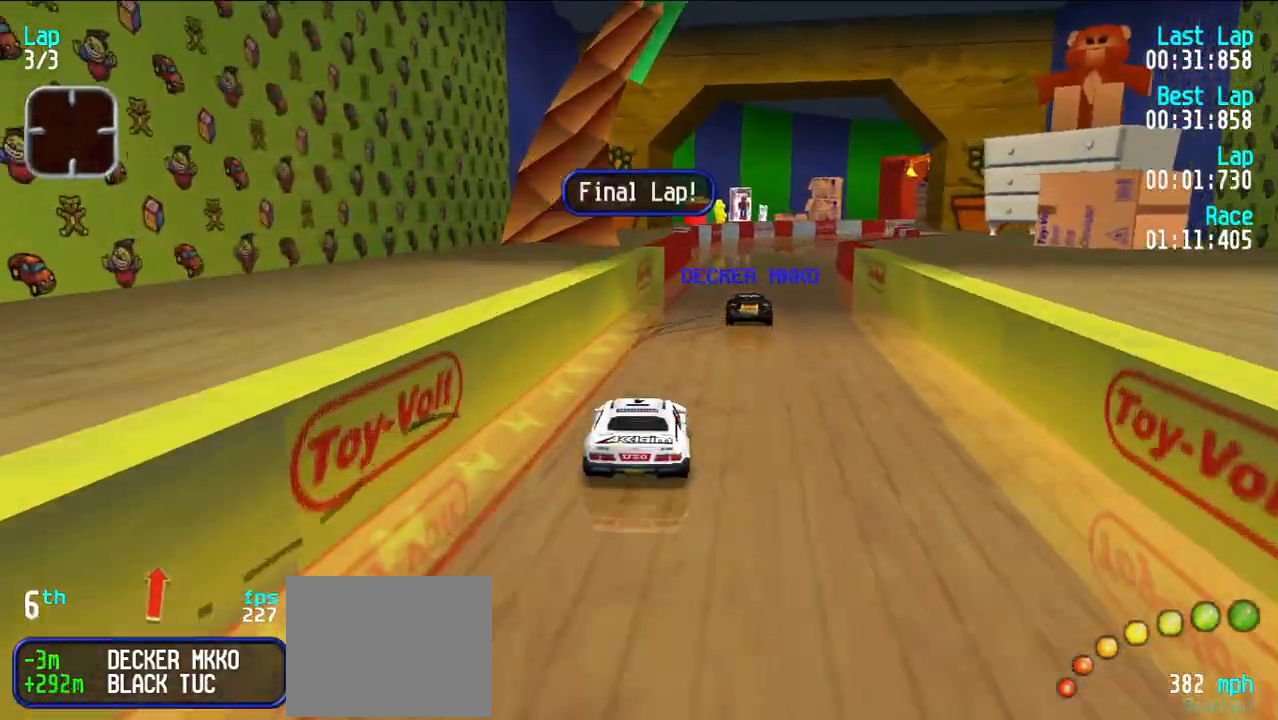
{"keys": ["e"], "events": [[267, "u", "down"], [300, "u", "up"]]}
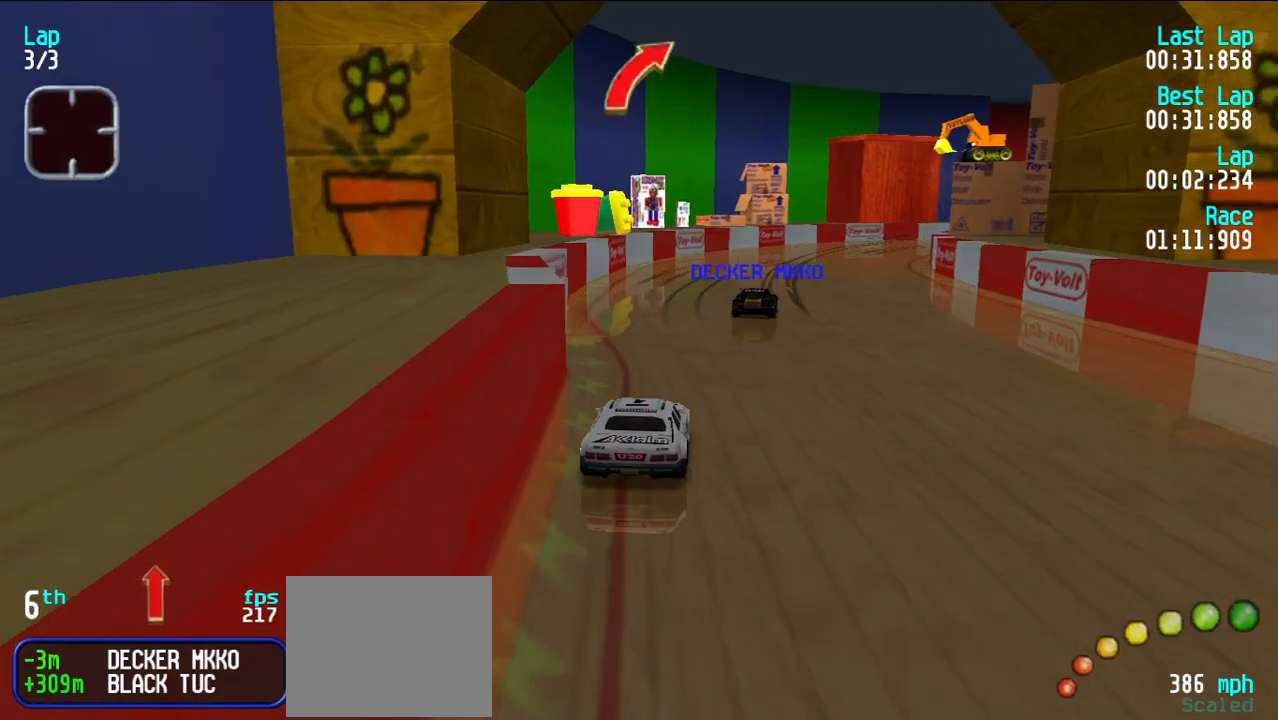
{"keys": ["e", "u"], "events": [[83, "u", "down"], [133, "u", "up"], [183, "u", "down"], [383, "e", "up"], [467, "e", "down"]]}
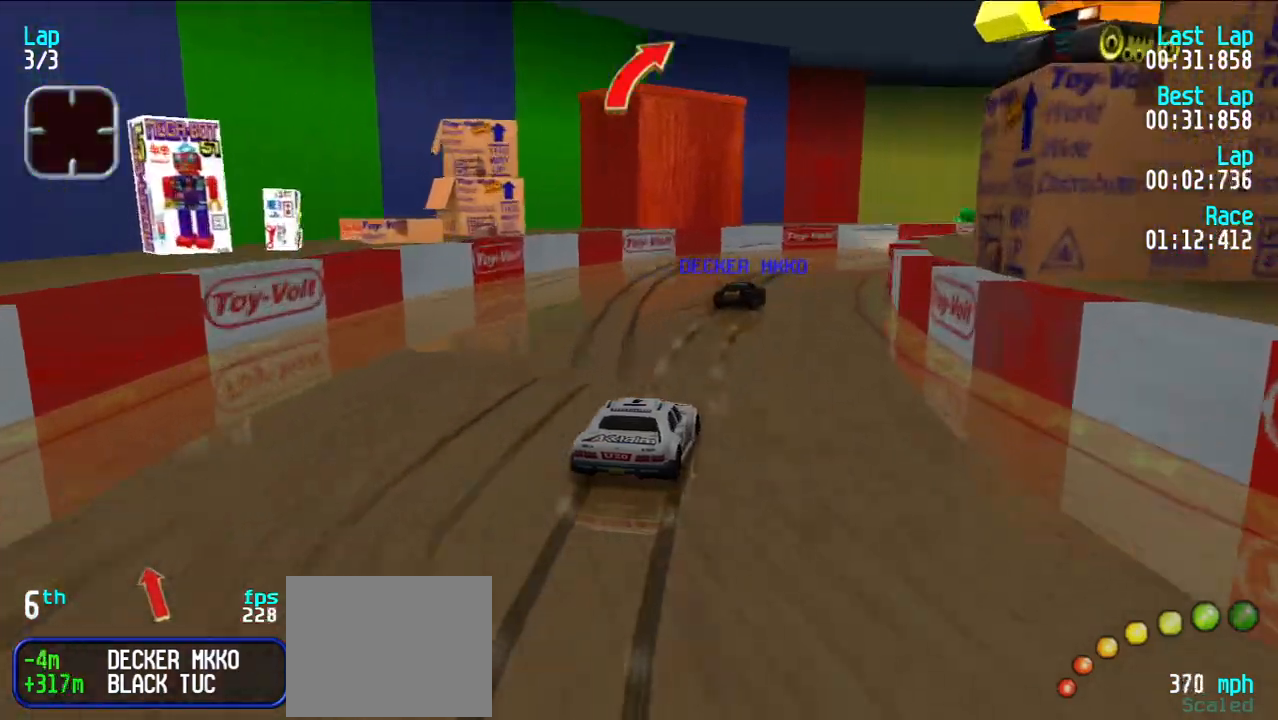
{"keys": ["e", "u"], "events": [[50, "e", "up"], [150, "e", "down"], [150, "u", "up"], [200, "u", "down"], [300, "u", "up"], [400, "u", "down"]]}
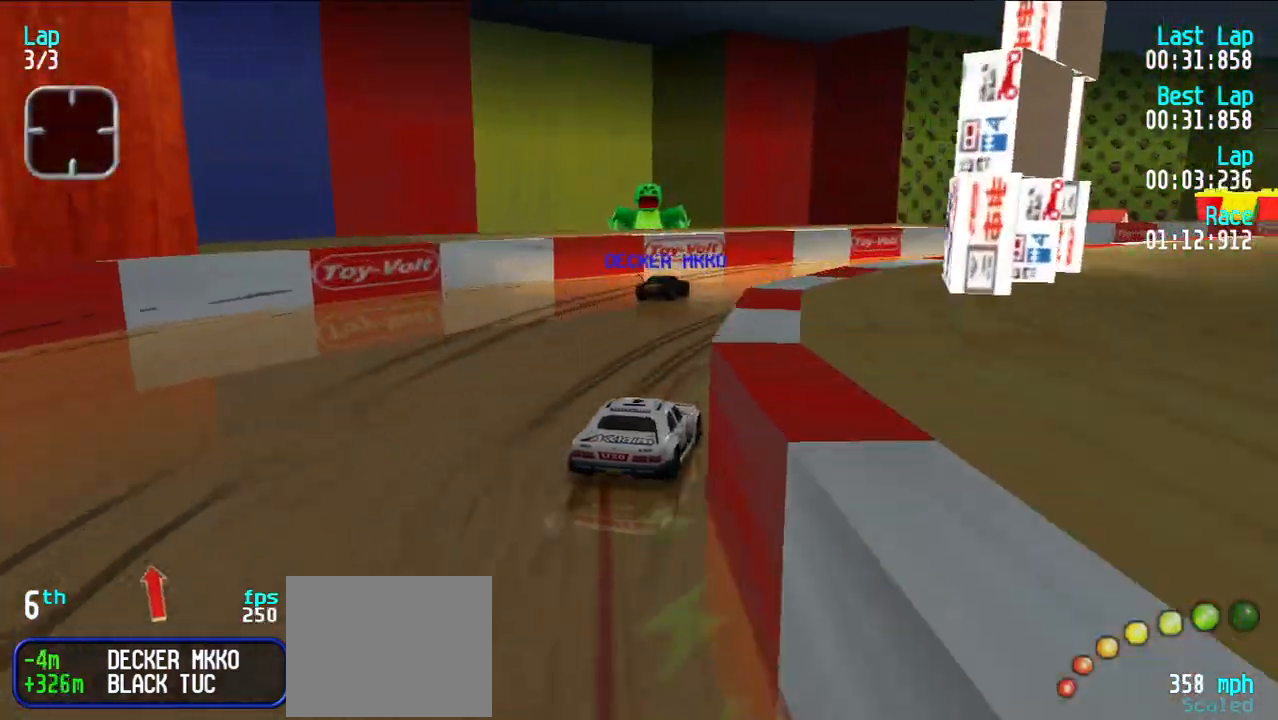
{"keys": ["e", "u"], "events": [[400, "e", "up"], [450, "e", "down"]]}
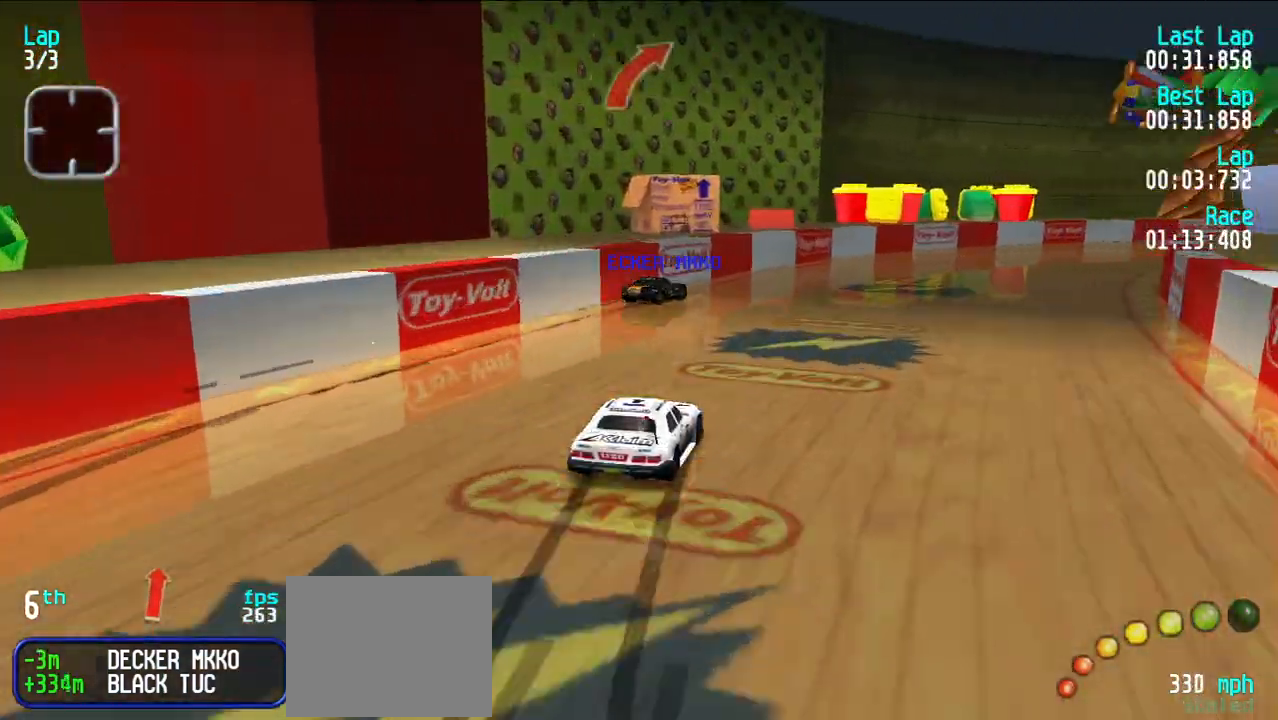
{"keys": ["e", "u"], "events": [[133, "e", "up"], [183, "e", "down"], [283, "u", "up"], [317, "u", "down"], [467, "u", "up"], [500, "u", "down"]]}
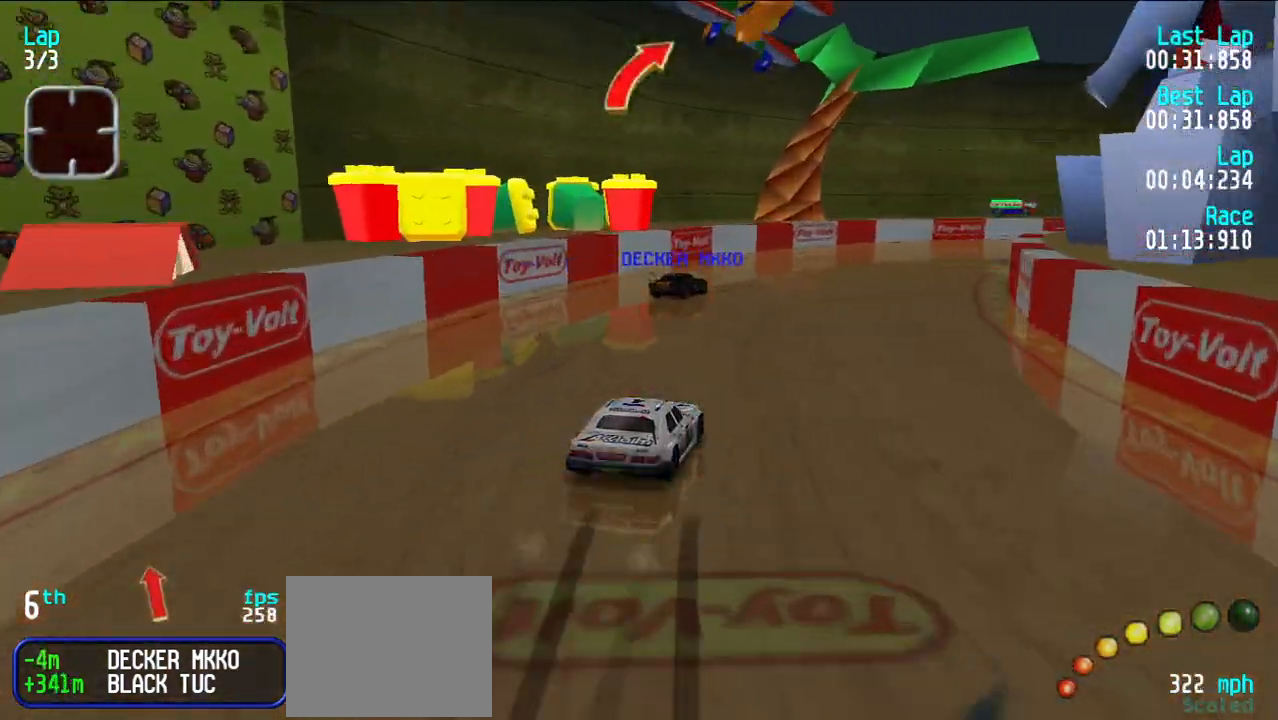
{"keys": ["e"], "events": [[100, "u", "up"], [150, "u", "down"], [250, "u", "up"], [350, "u", "down"], [383, "u", "up"]]}
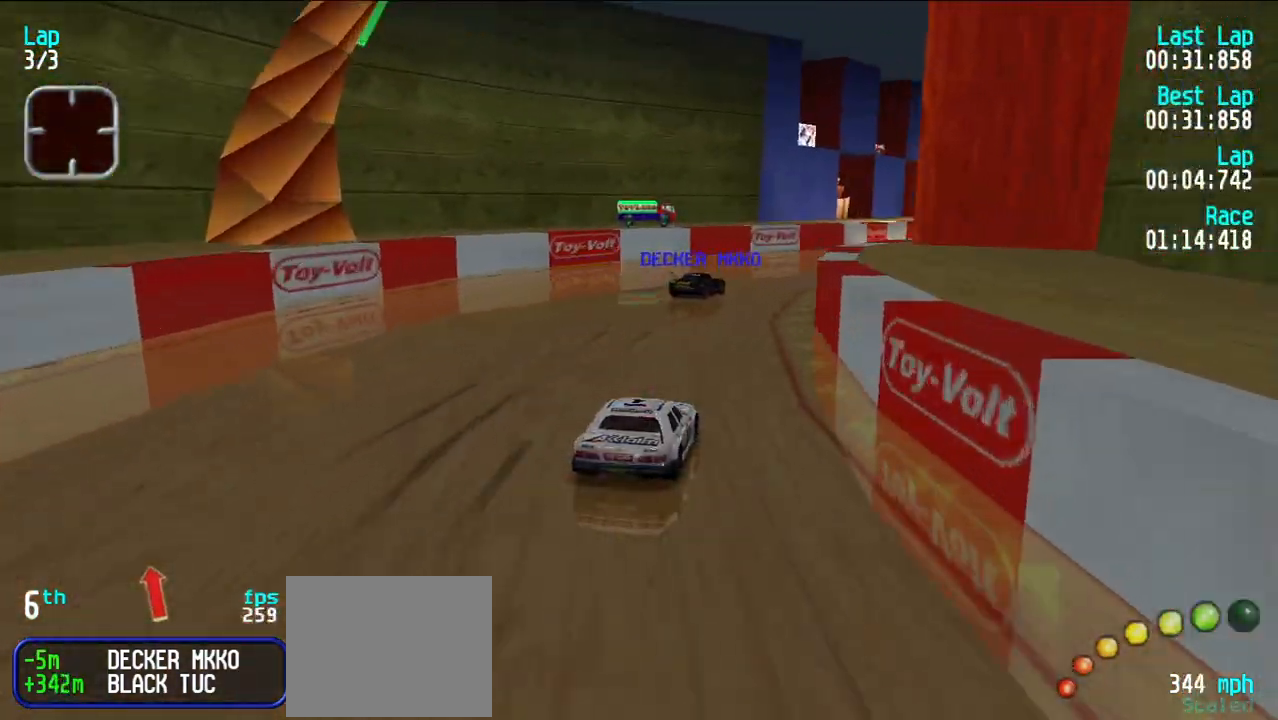
{"keys": ["e"], "events": [[17, "u", "down"], [67, "u", "up"], [267, "u", "down"], [367, "u", "up"], [450, "u", "down"], [500, "u", "up"]]}
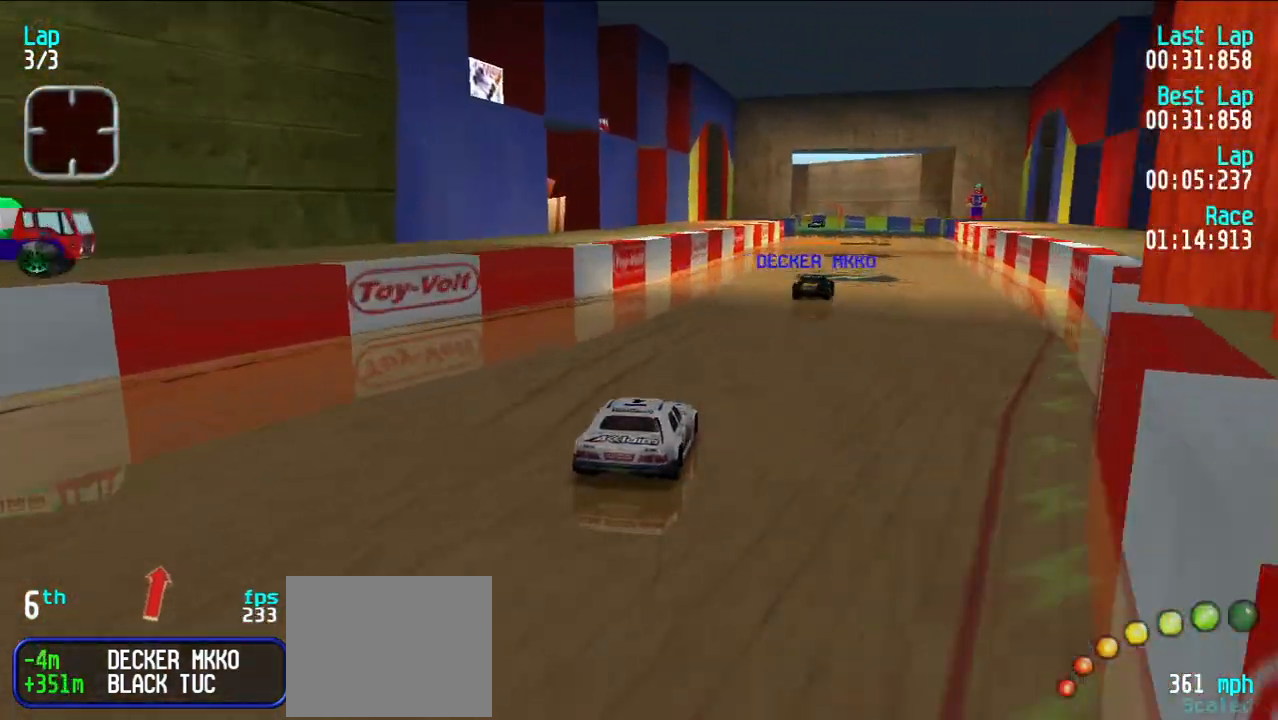
{"keys": ["e"], "events": [[83, "u", "down"], [133, "u", "up"]]}
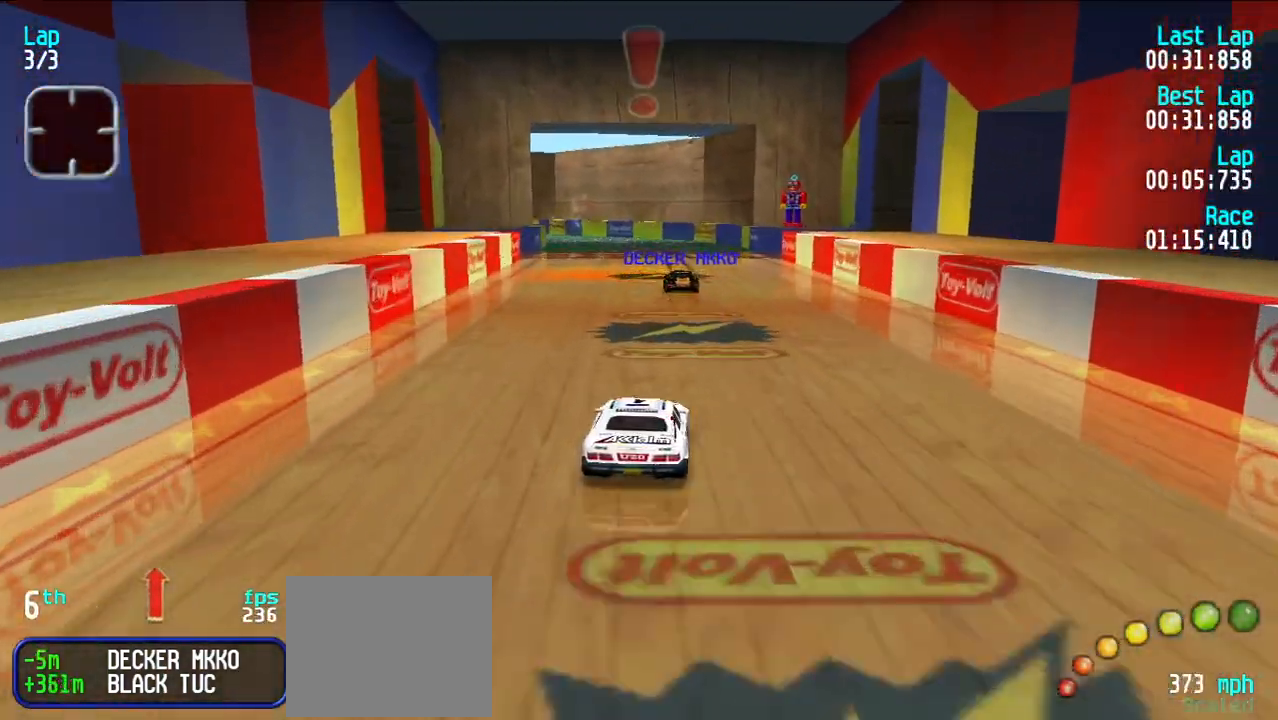
{"keys": ["e", "y"], "events": [[167, "y", "down"], [200, "y", "up"], [333, "y", "down"], [383, "y", "up"], [483, "y", "down"]]}
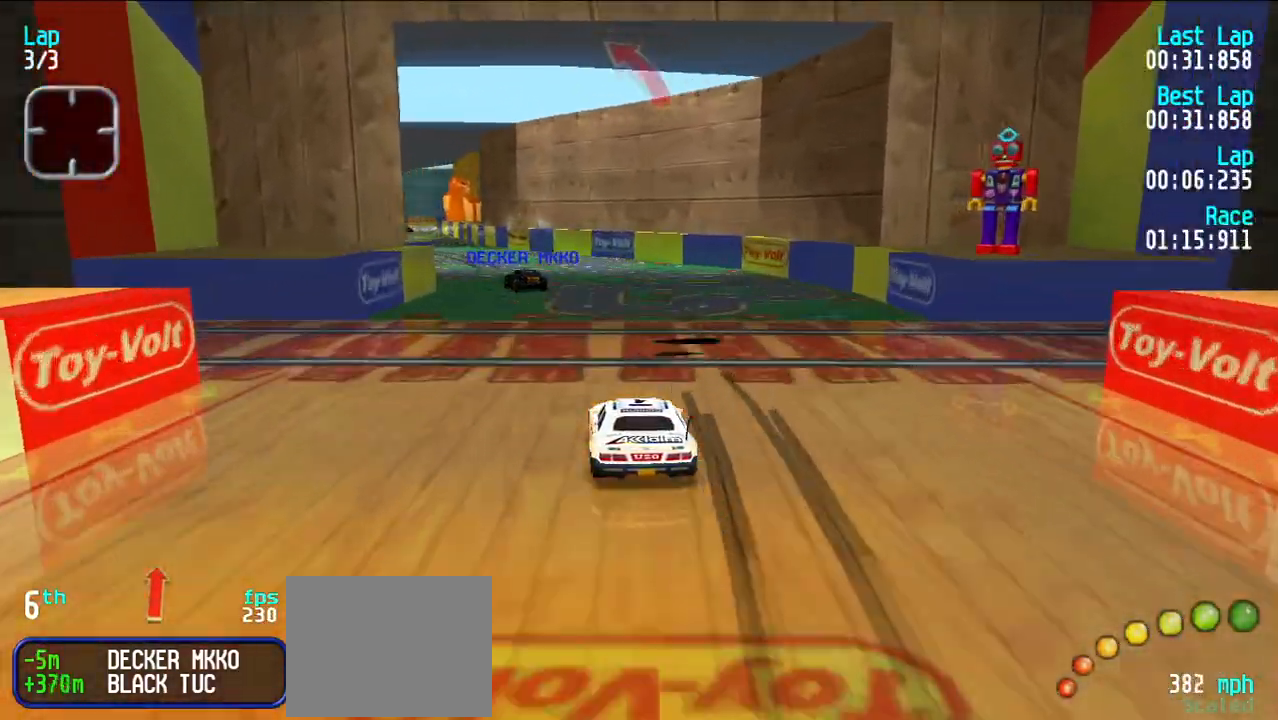
{"keys": ["e"], "events": [[83, "y", "up"], [167, "y", "down"], [217, "y", "up"], [300, "y", "down"], [350, "y", "up"]]}
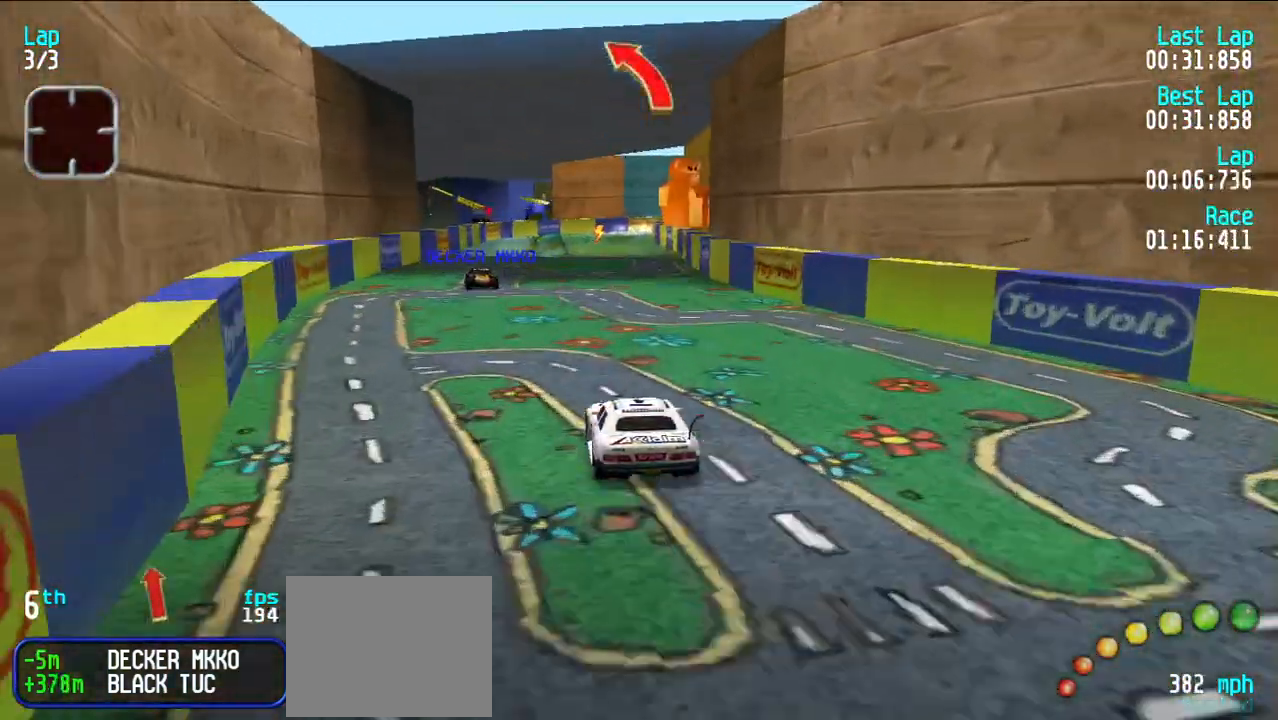
{"keys": ["e"], "events": [[133, "u", "down"], [183, "u", "up"], [467, "y", "down"], [500, "y", "up"]]}
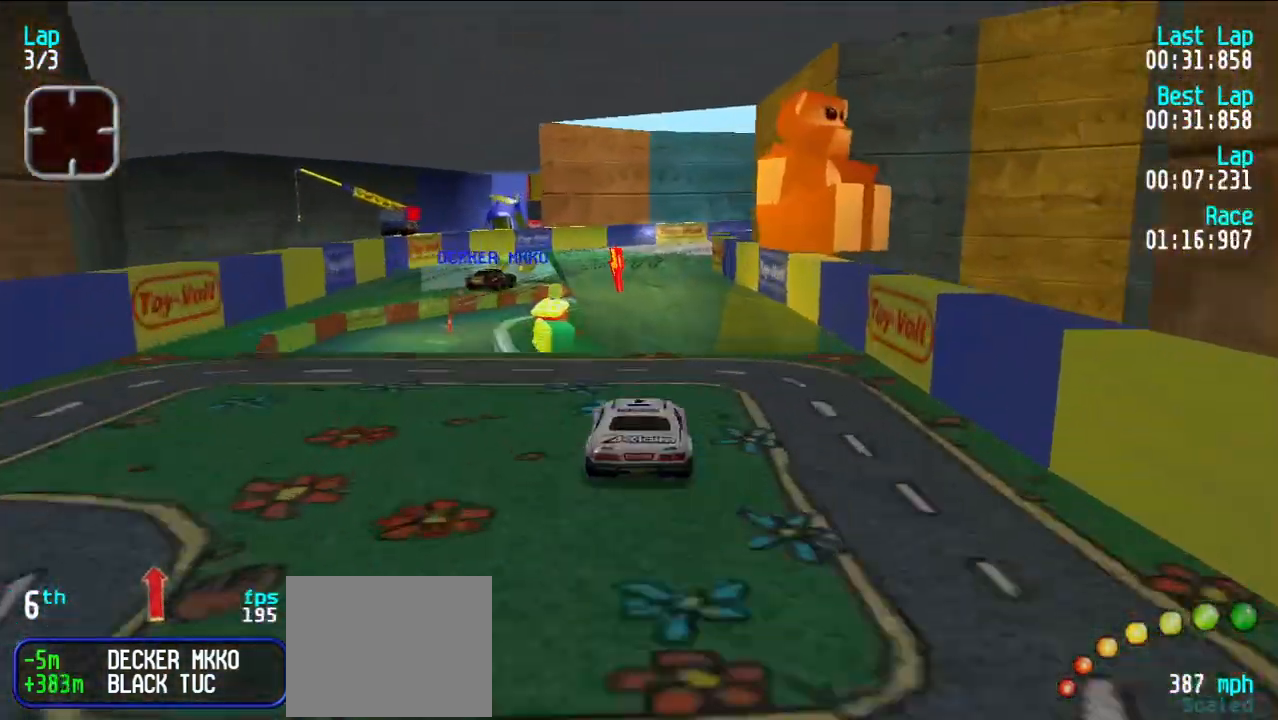
{"keys": ["u"], "events": [[150, "d", "down"], [150, "u", "down"], [183, "u", "up"], [200, "e", "up"], [250, "d", "up"], [300, "e", "down"], [300, "u", "down"], [383, "e", "up"]]}
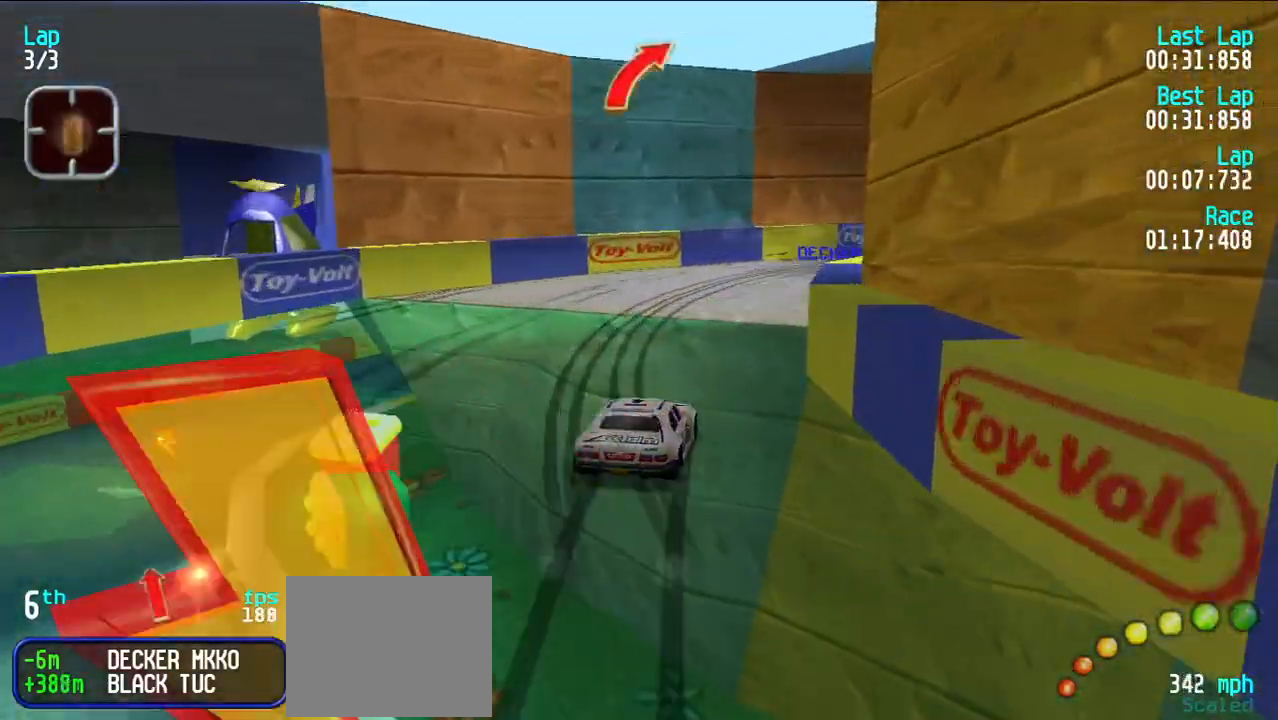
{"keys": ["e", "u"], "events": [[83, "u", "up"], [217, "e", "down"], [217, "u", "down"], [300, "u", "up"], [350, "u", "down"]]}
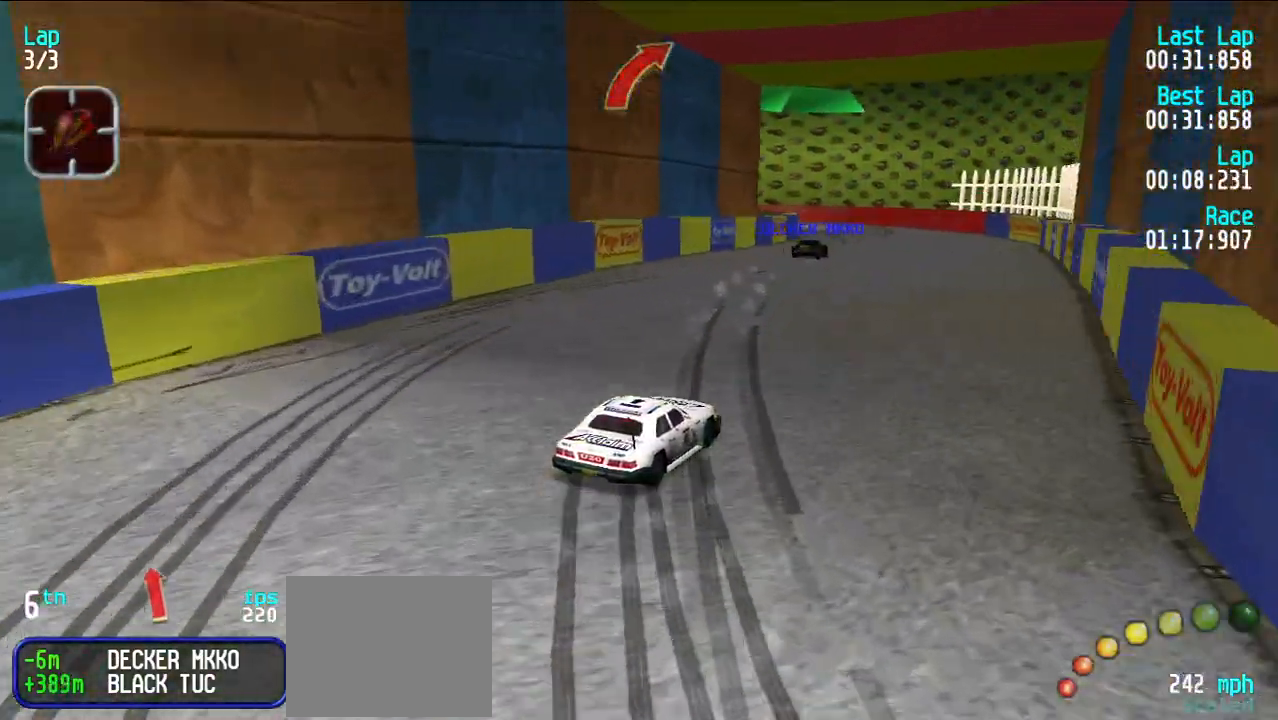
{"keys": ["e", "y"], "events": [[50, "u", "up"], [333, "y", "down"]]}
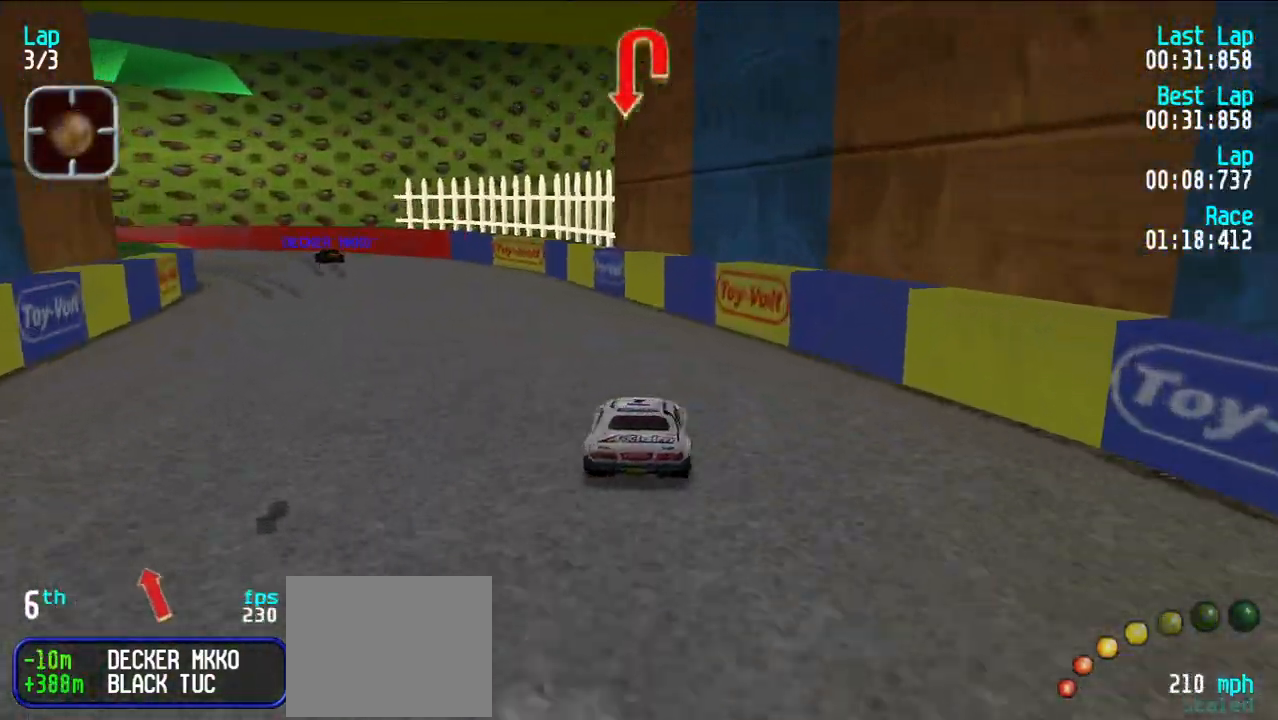
{"keys": ["e"], "events": [[50, "y", "up"], [100, "y", "down"], [283, "y", "up"], [383, "u", "down"], [433, "u", "up"]]}
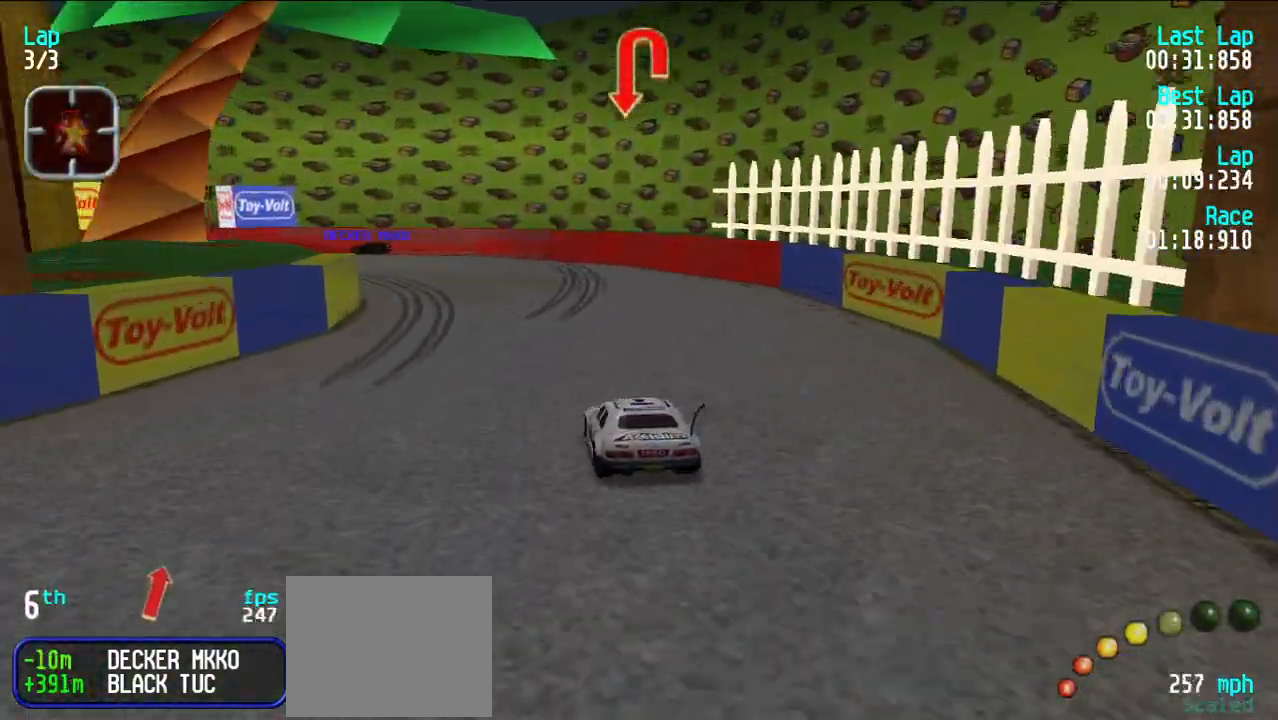
{"keys": [], "events": [[133, "d", "down"], [133, "y", "down"], [167, "e", "up"], [217, "d", "up"], [500, "y", "up"]]}
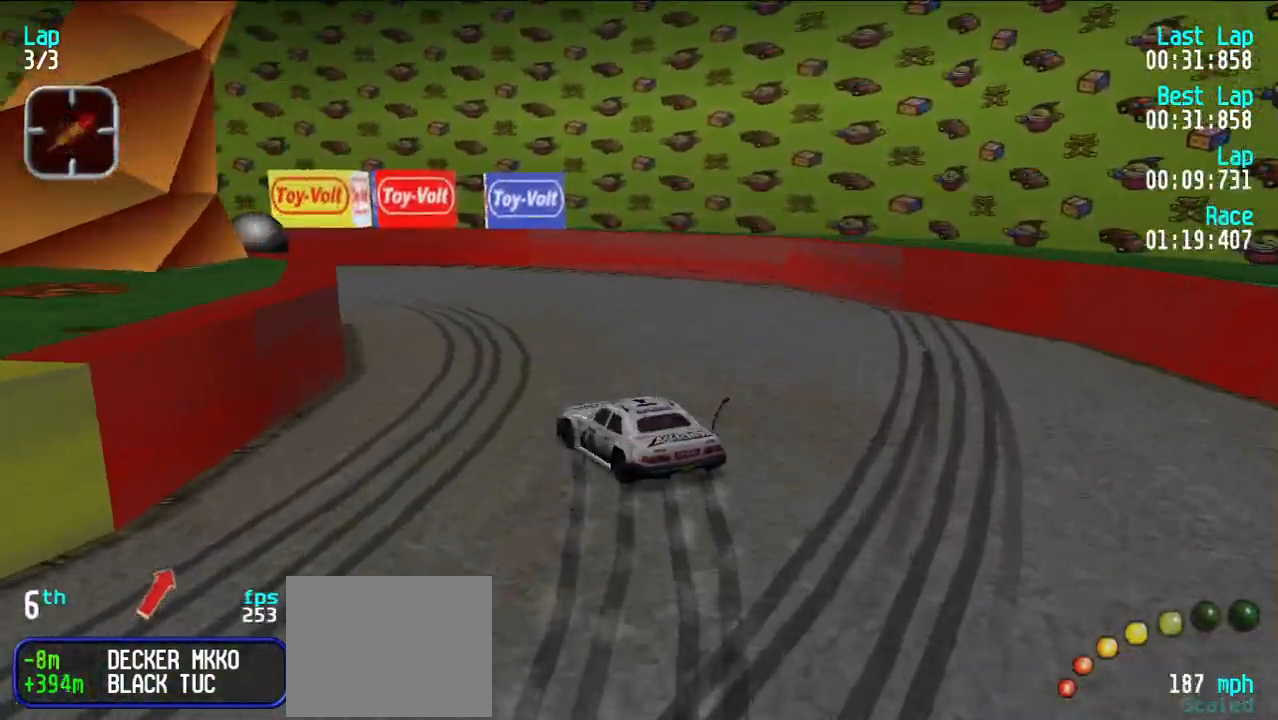
{"keys": ["d", "u"], "events": [[83, "d", "down"], [83, "u", "down"]]}
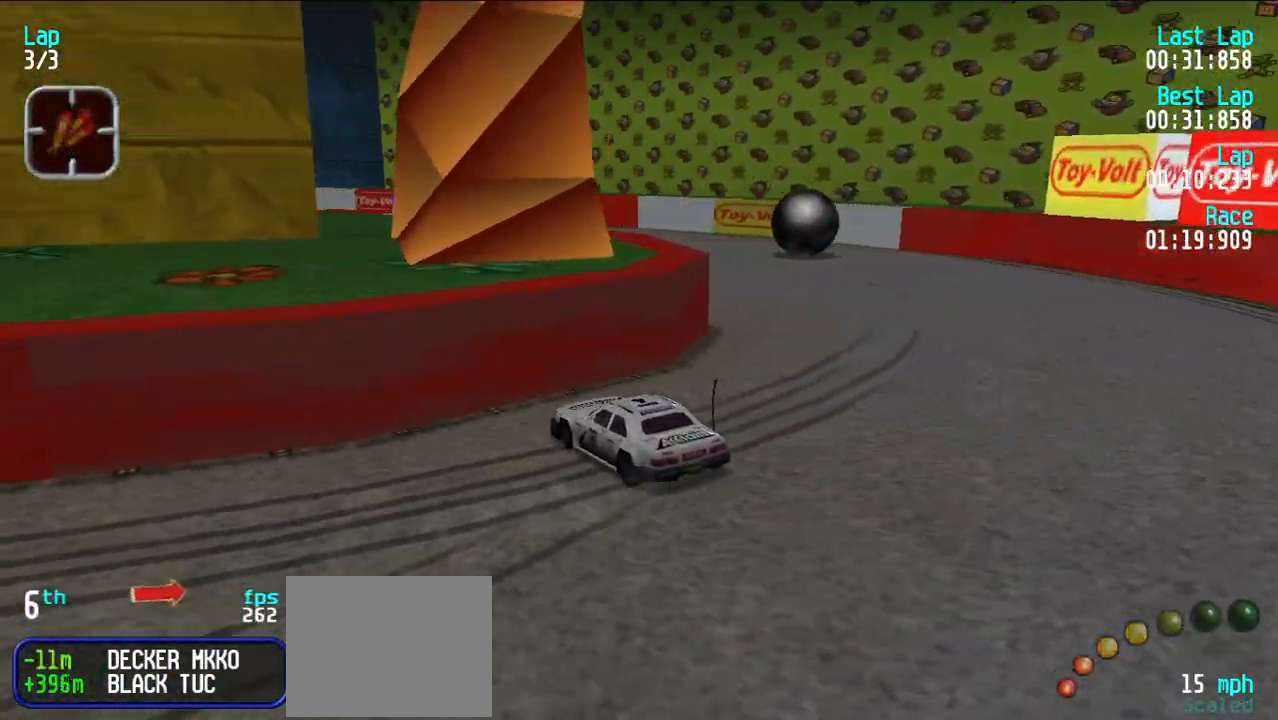
{"keys": ["e", "y"], "events": [[17, "e", "down"], [67, "d", "up"], [67, "u", "up"], [100, "y", "down"]]}
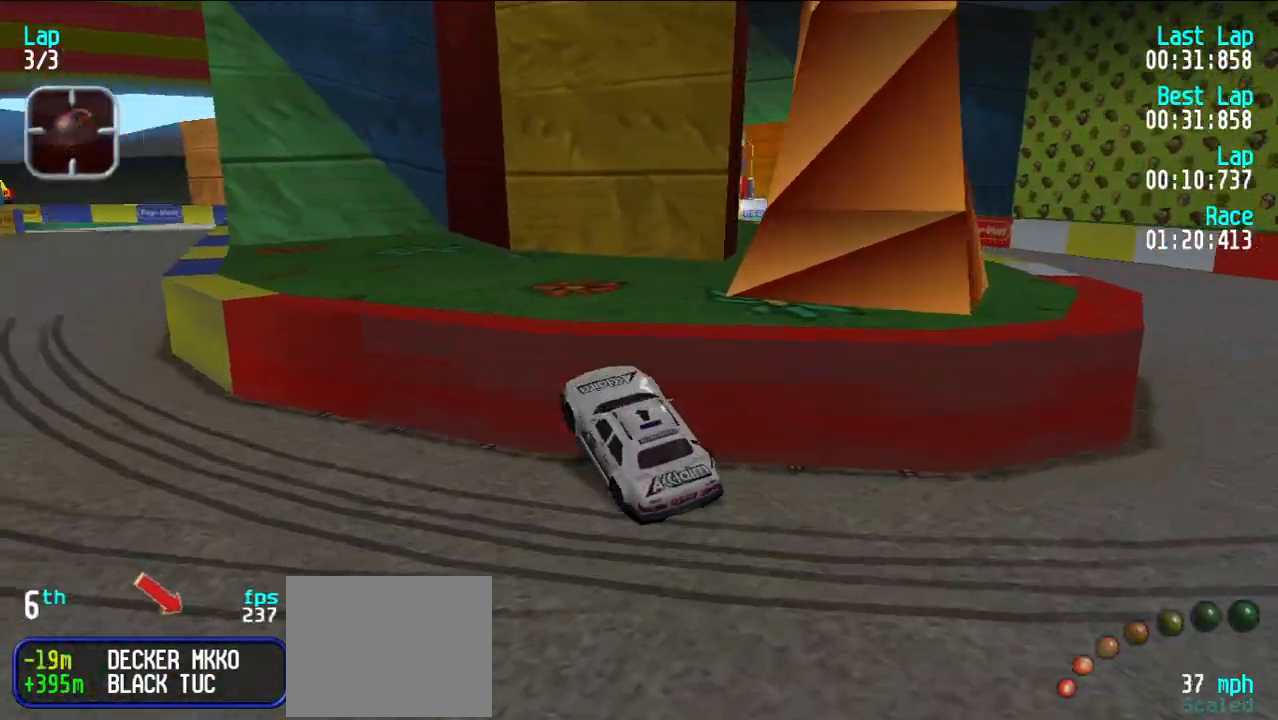
{"keys": ["e", "y"], "events": [[217, "e", "up"], [317, "e", "down"]]}
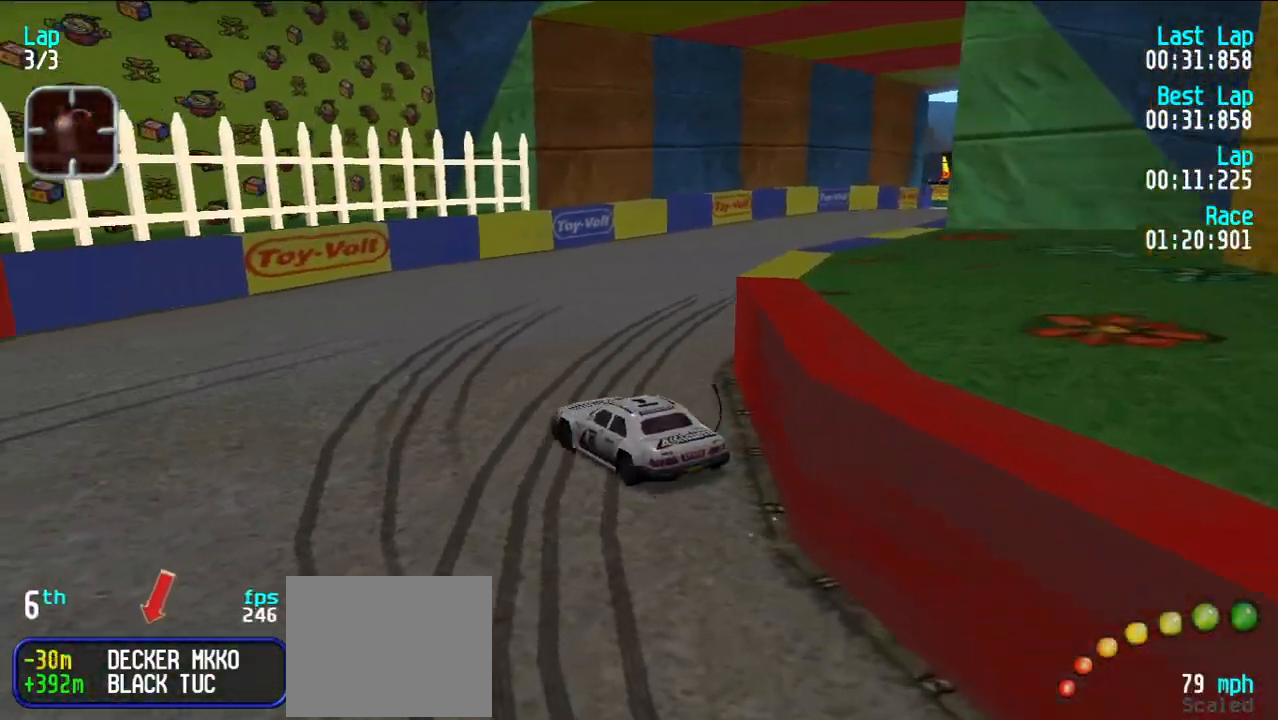
{"keys": ["e", "y"], "events": [[33, "e", "up"], [233, "e", "down"]]}
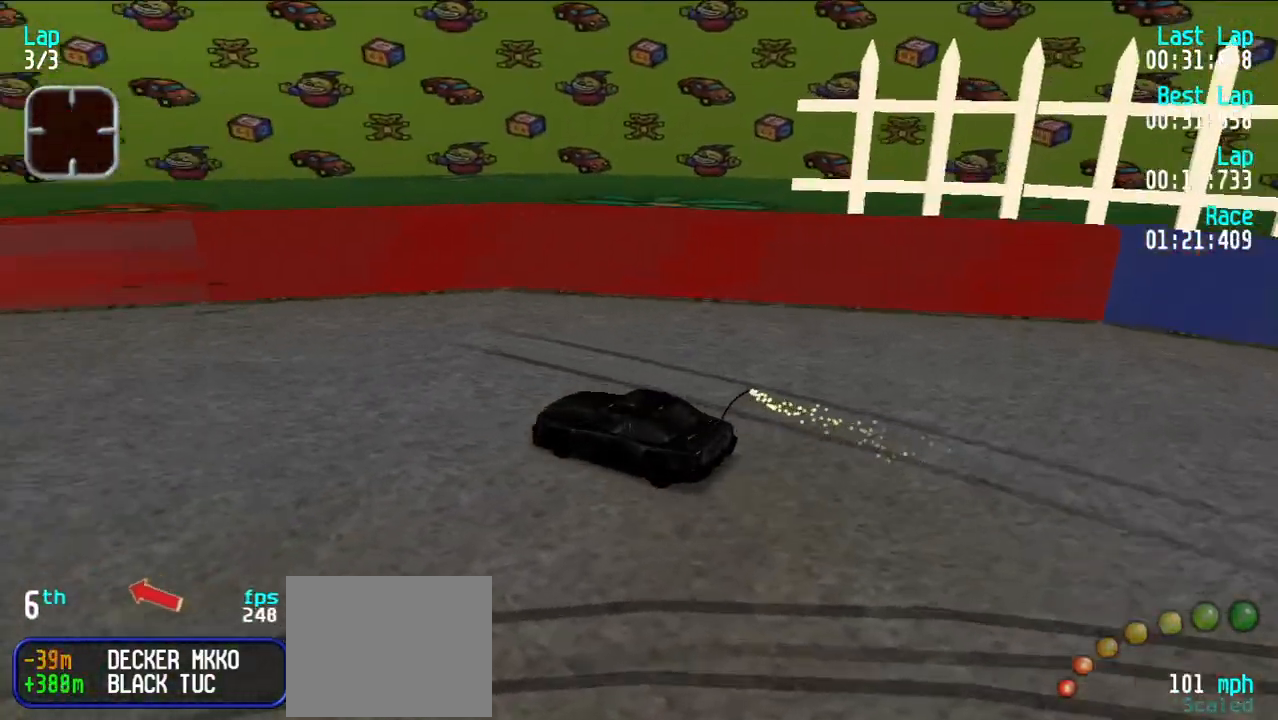
{"keys": ["e"], "events": [[200, "y", "up"], [333, "y", "down"], [483, "y", "up"]]}
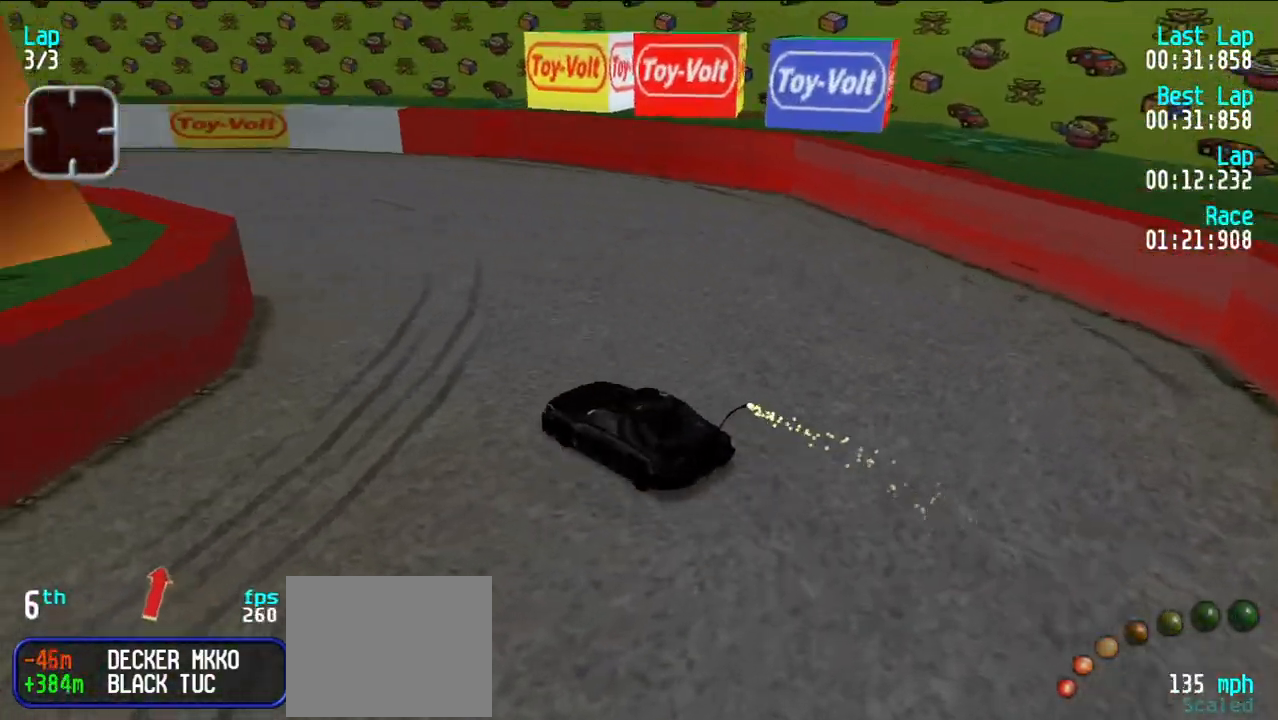
{"keys": ["e"], "events": [[350, "y", "down"], [450, "y", "up"]]}